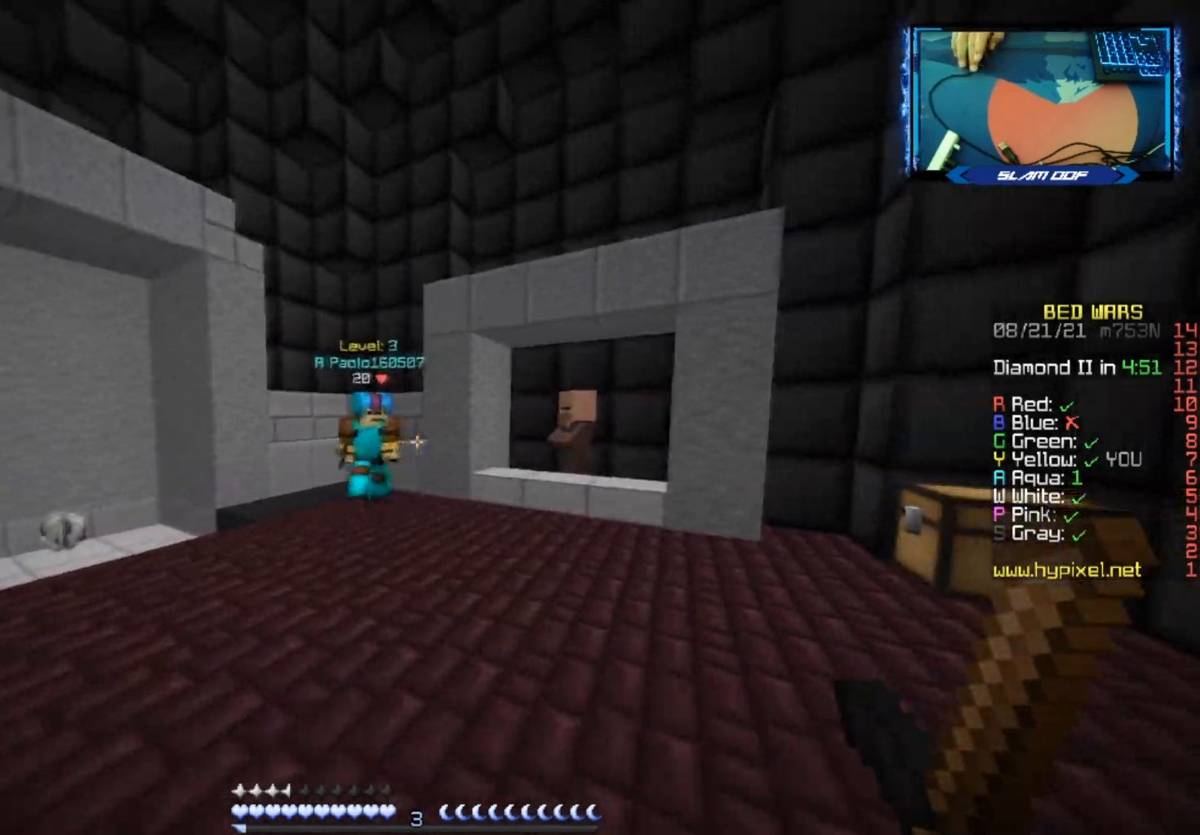
Gameplay with keyboard and mouse; each line is a JSON object with the keys and mouse buttons held at the frame after it. "events" lists presses ("down") and releases ("up") of "a", "d", "s", "space", "w", "mouse_left" and "mouse_right" between this image and that frame as [ms after this image, input, new state], when the widget could be followed in between. "mouse_left", "mouse_right" = the "left", "right" buttons of the "mouse" list. No other keys are recorded. Fast repeated clicks can show as one long hold. Mouse movement is not recorded.
{"keys": ["a", "w"], "mouse": [], "events": []}
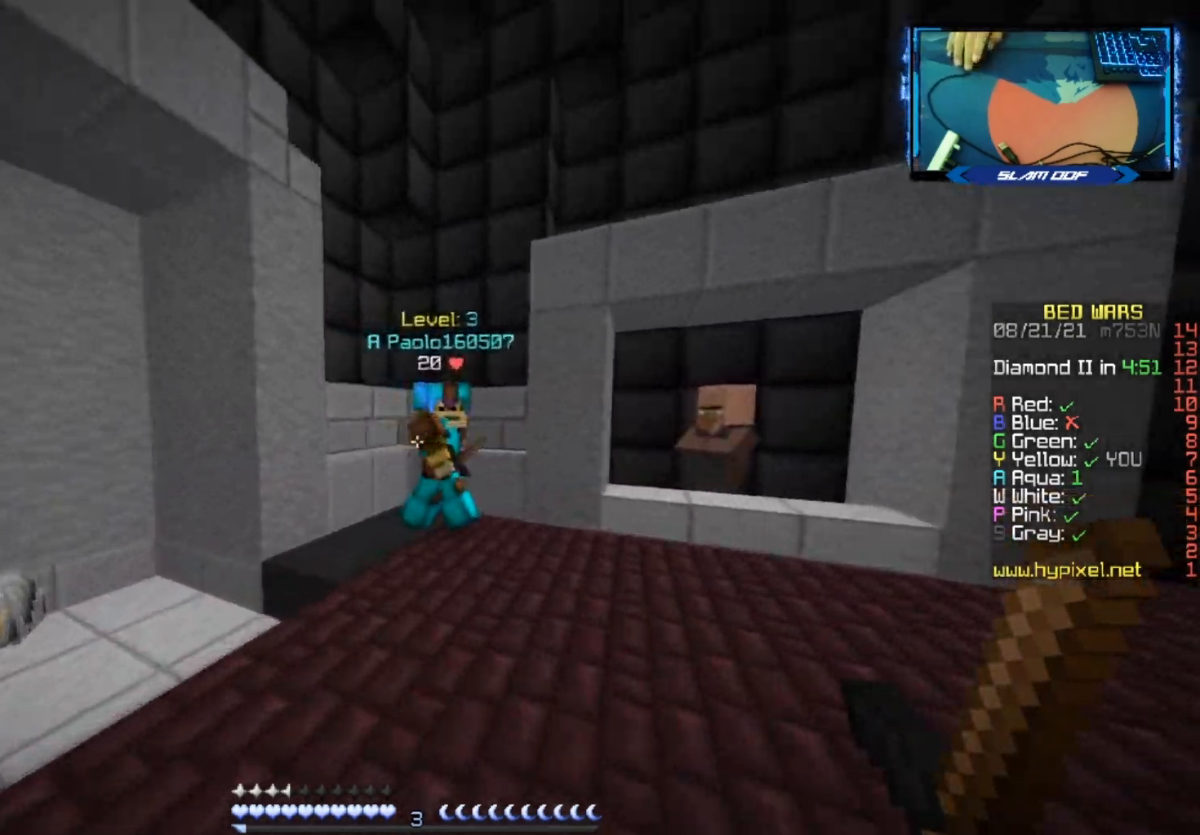
{"keys": ["w"], "mouse": ["left"], "events": [[350, "mouse_left", "down"], [483, "a", "up"]]}
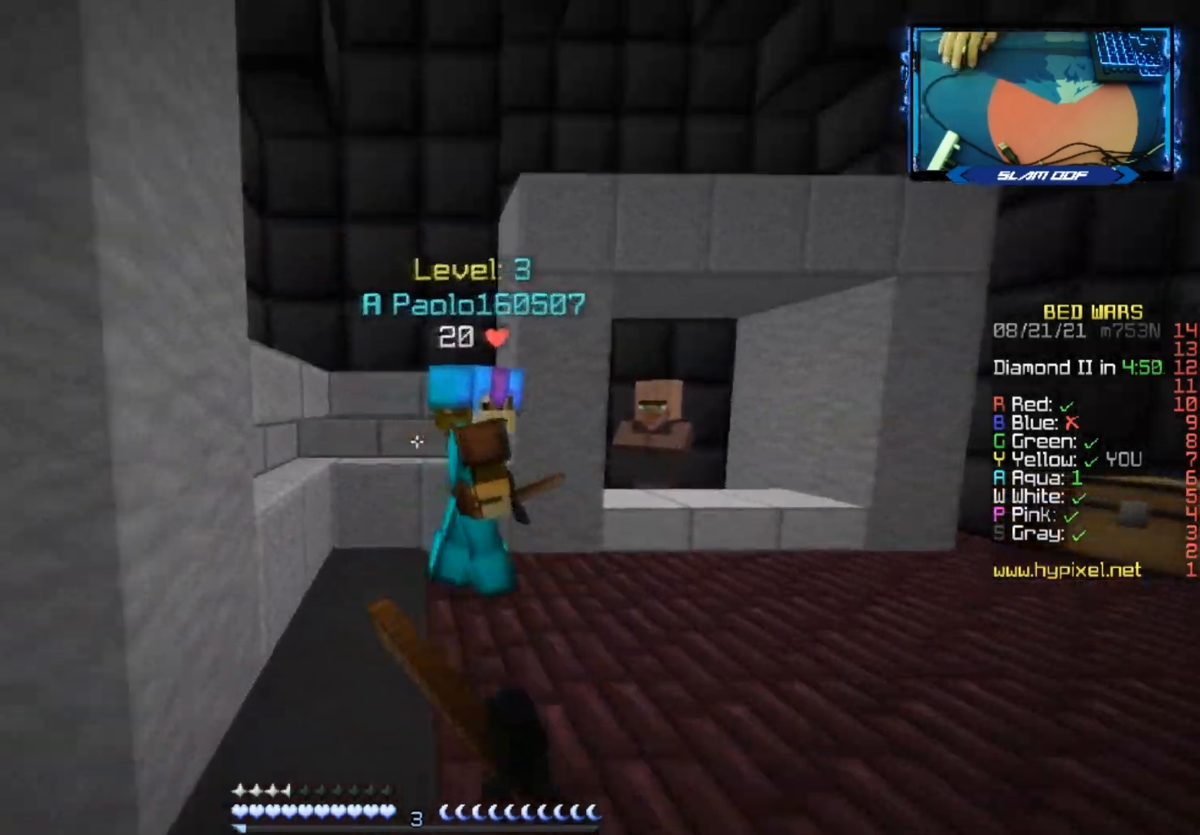
{"keys": ["a", "w"], "mouse": ["left"], "events": [[250, "a", "down"]]}
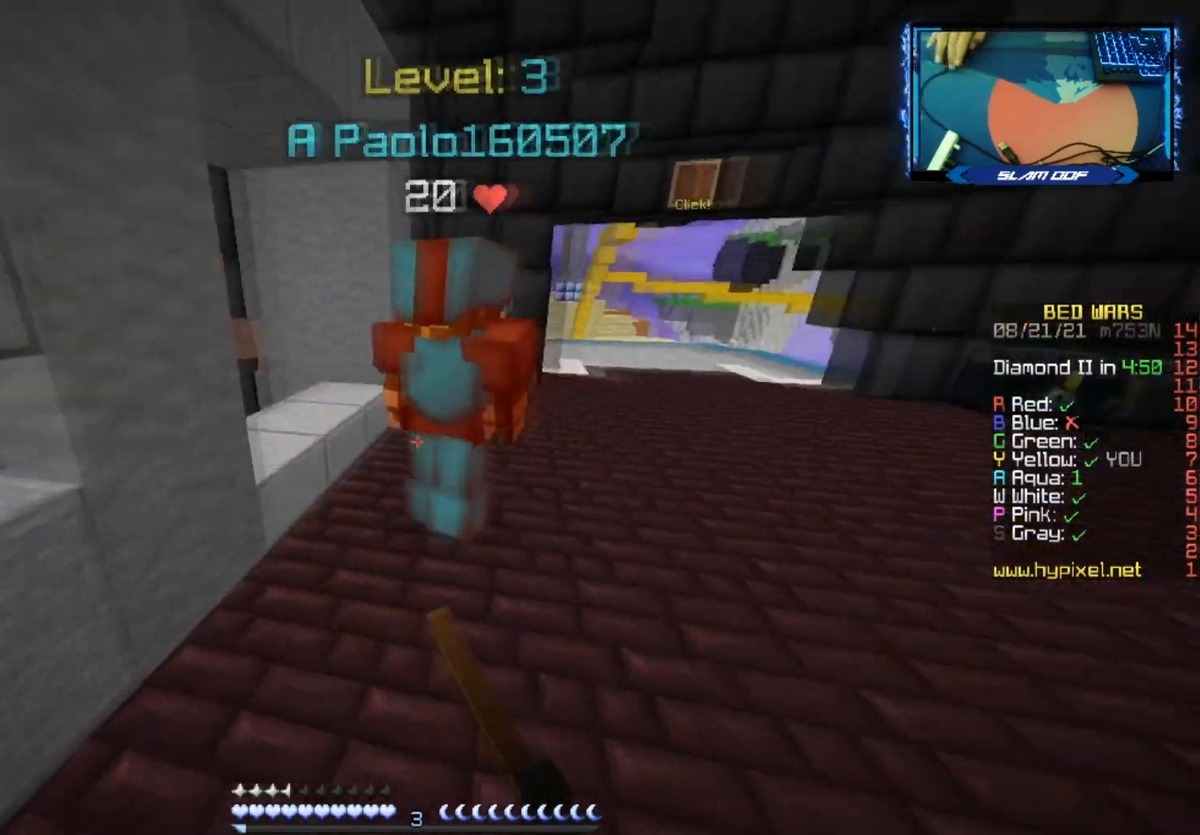
{"keys": ["w"], "mouse": ["left"], "events": [[67, "mouse_right", "down"], [183, "mouse_right", "up"], [300, "a", "up"]]}
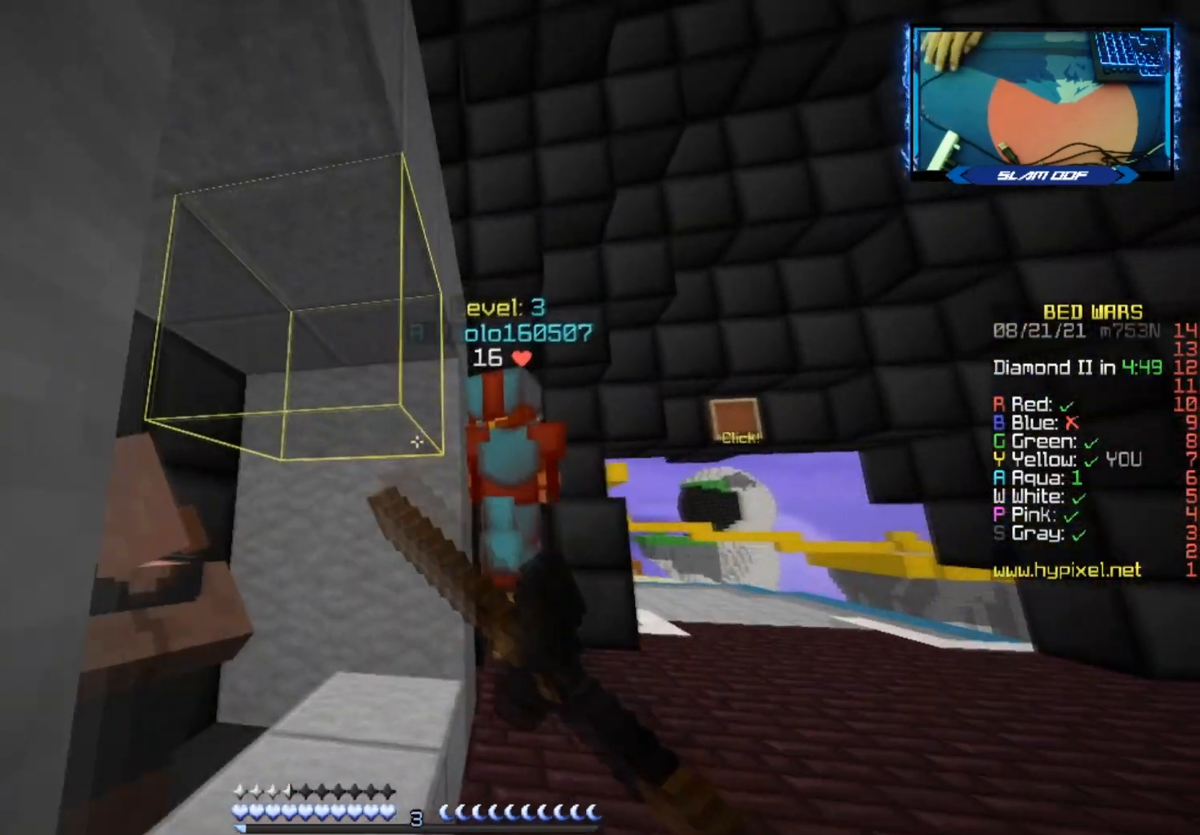
{"keys": ["d", "w"], "mouse": ["left"], "events": [[67, "mouse_left", "up"], [117, "mouse_left", "down"], [133, "d", "down"], [317, "mouse_left", "up"], [383, "mouse_left", "down"]]}
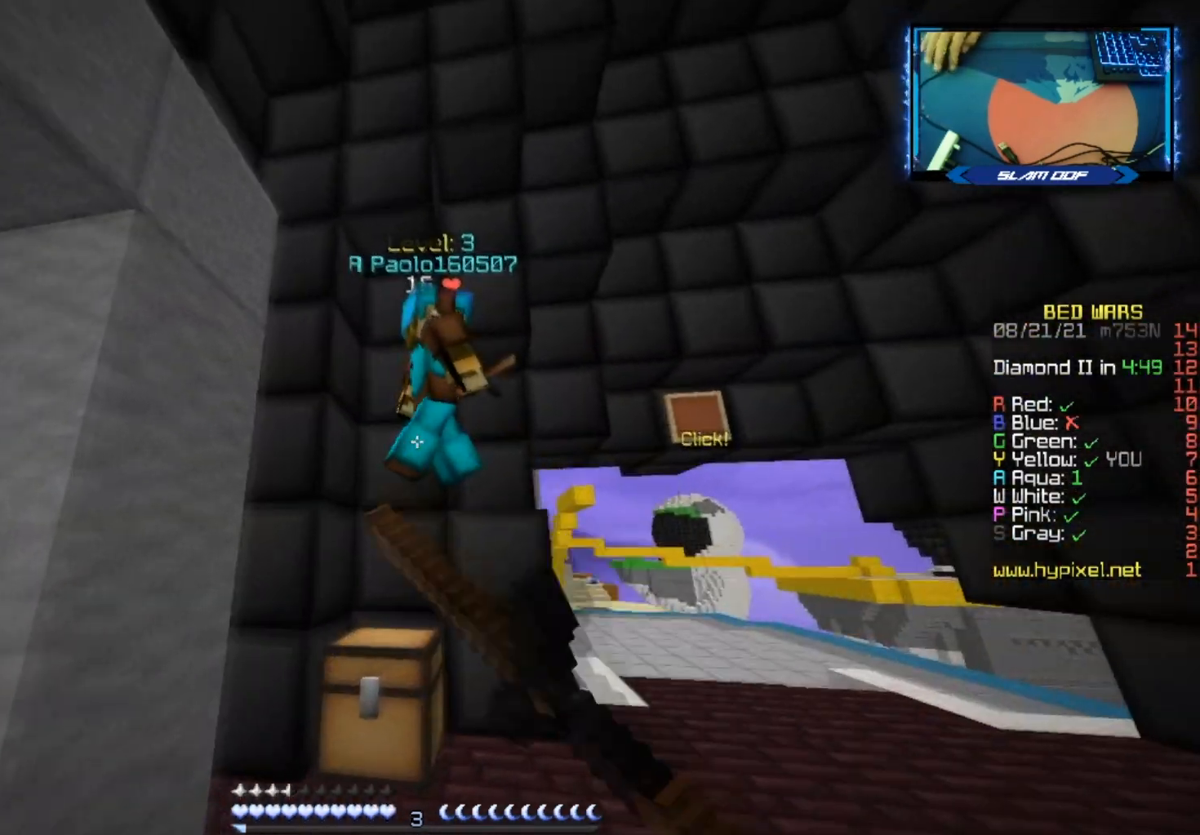
{"keys": ["w"], "mouse": ["left"], "events": [[33, "space", "down"], [217, "d", "up"], [233, "space", "up"]]}
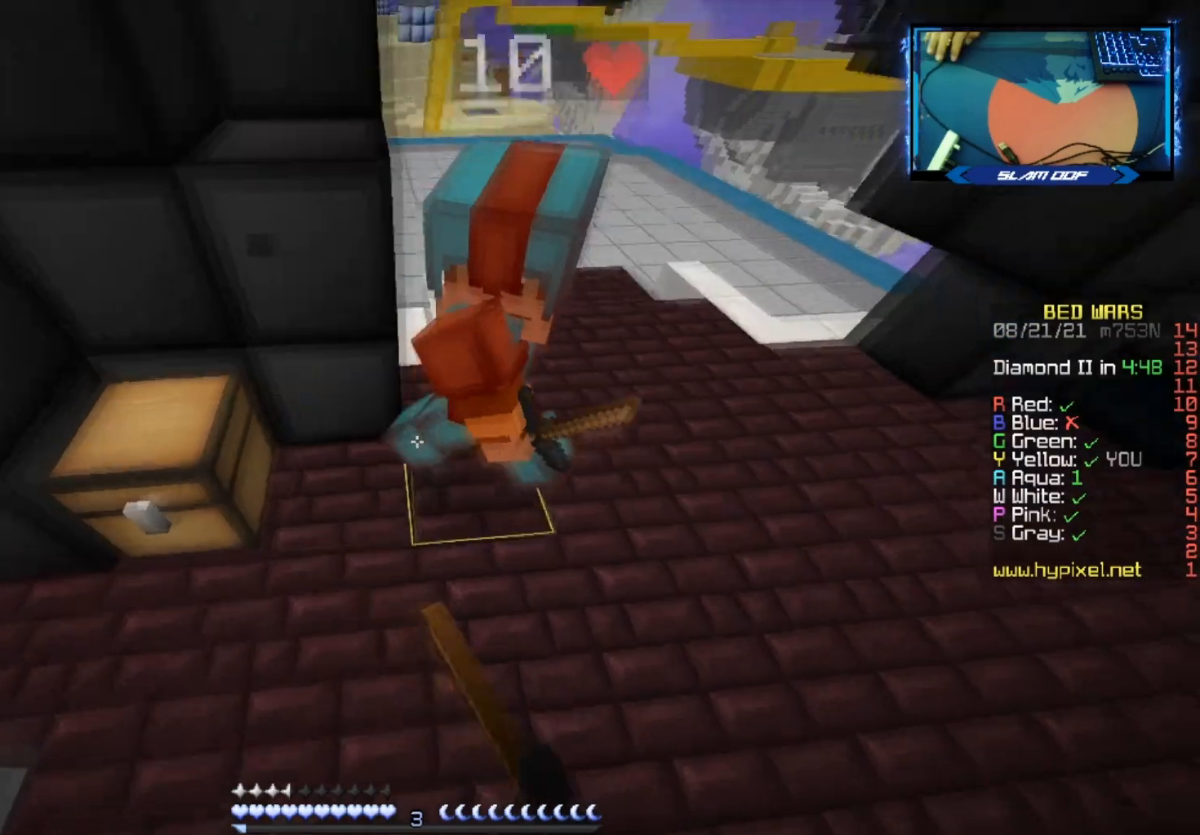
{"keys": ["w"], "mouse": ["left"], "events": [[200, "mouse_right", "down"], [283, "mouse_left", "up"], [300, "mouse_right", "up"], [317, "mouse_left", "down"]]}
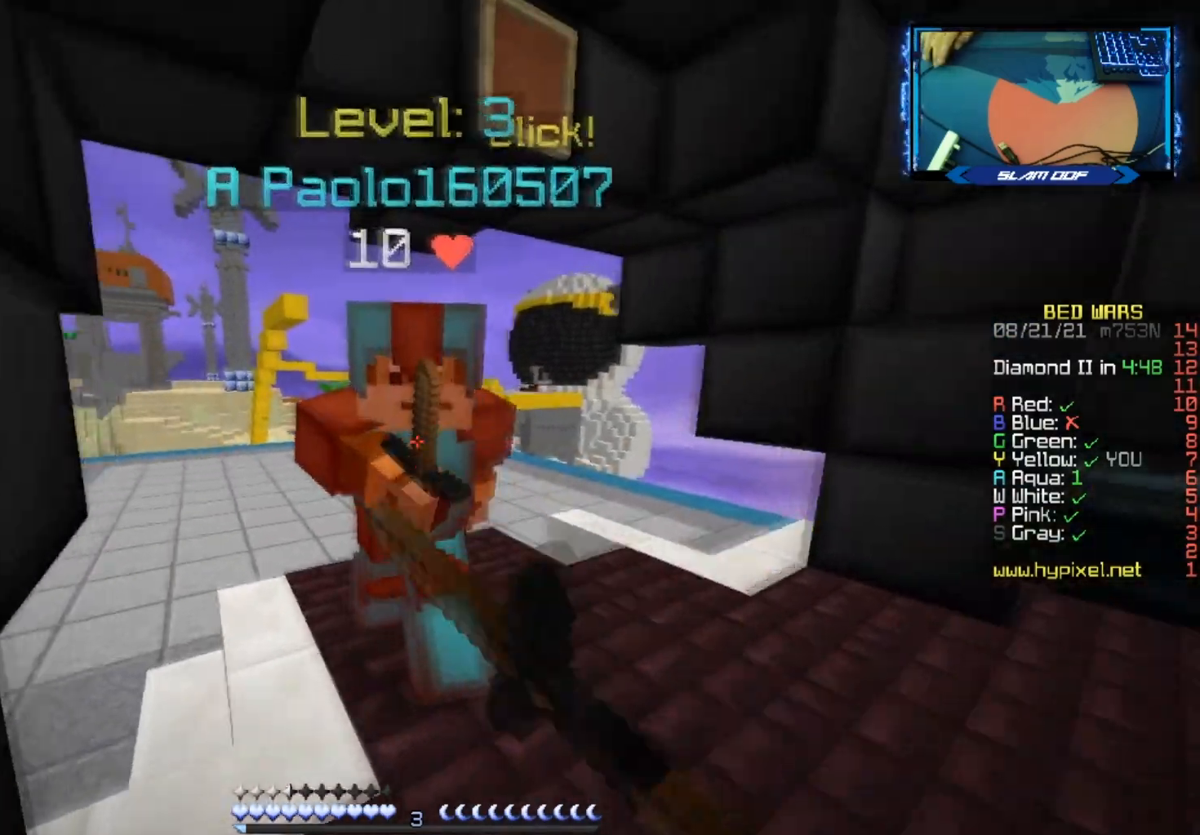
{"keys": ["w"], "mouse": [], "events": [[217, "w", "up"], [283, "w", "down"], [317, "mouse_right", "down"], [400, "mouse_right", "up"], [483, "mouse_left", "up"]]}
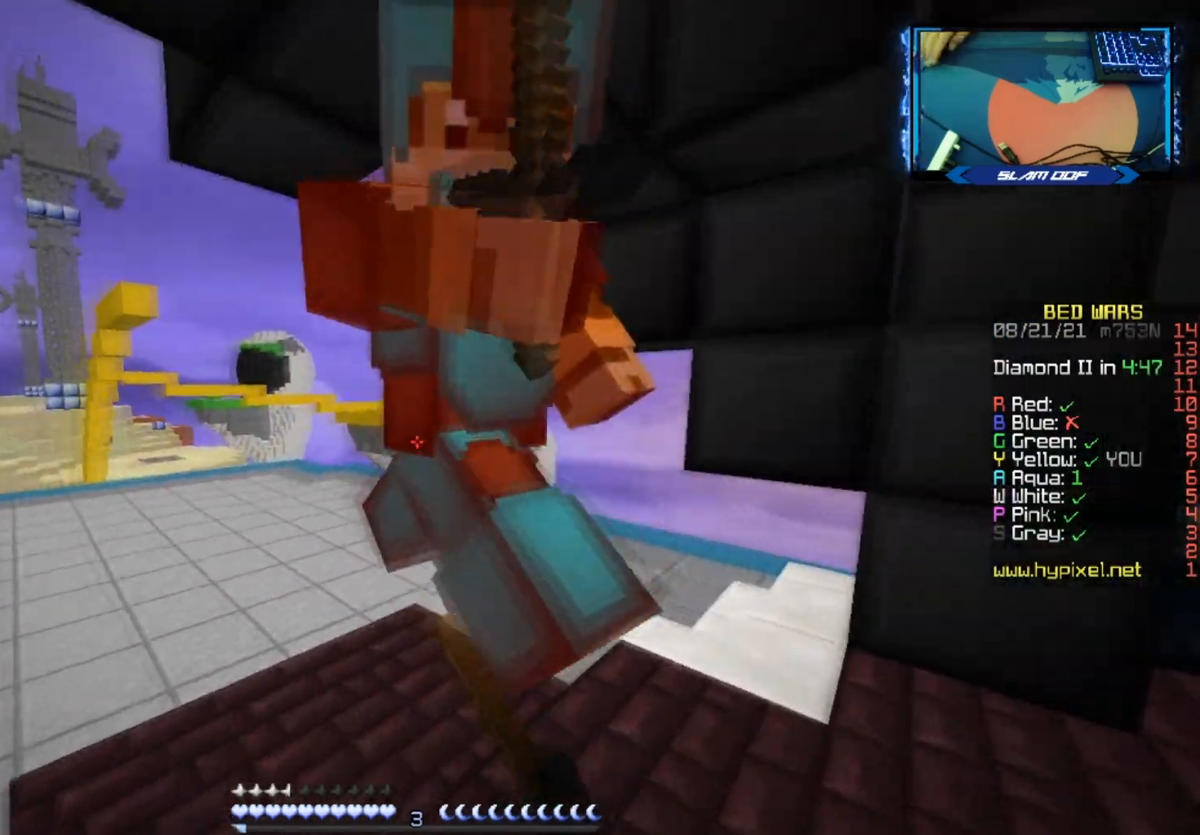
{"keys": ["w"], "mouse": [], "events": [[17, "mouse_left", "down"], [183, "w", "up"], [367, "mouse_left", "up"], [367, "w", "down"]]}
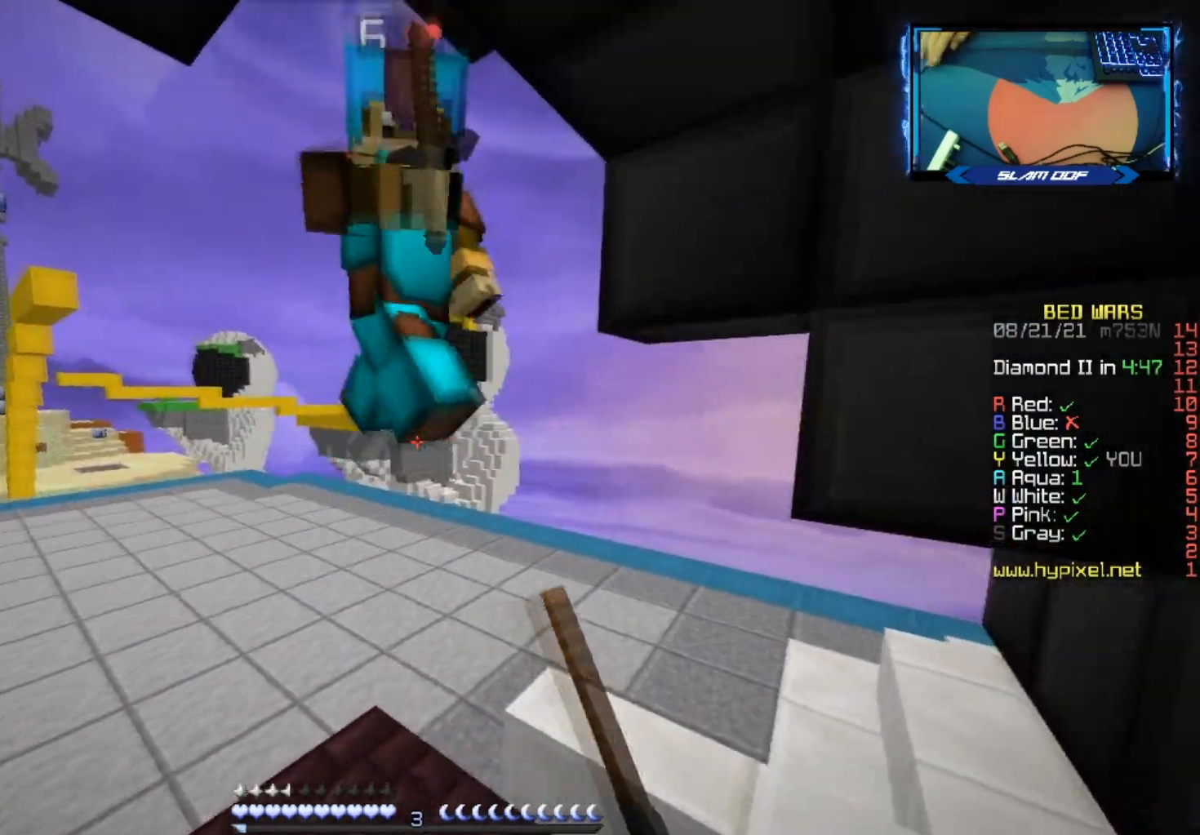
{"keys": [], "mouse": [], "events": [[17, "mouse_left", "down"], [300, "w", "up"], [367, "mouse_left", "up"], [417, "mouse_left", "down"], [500, "mouse_left", "up"]]}
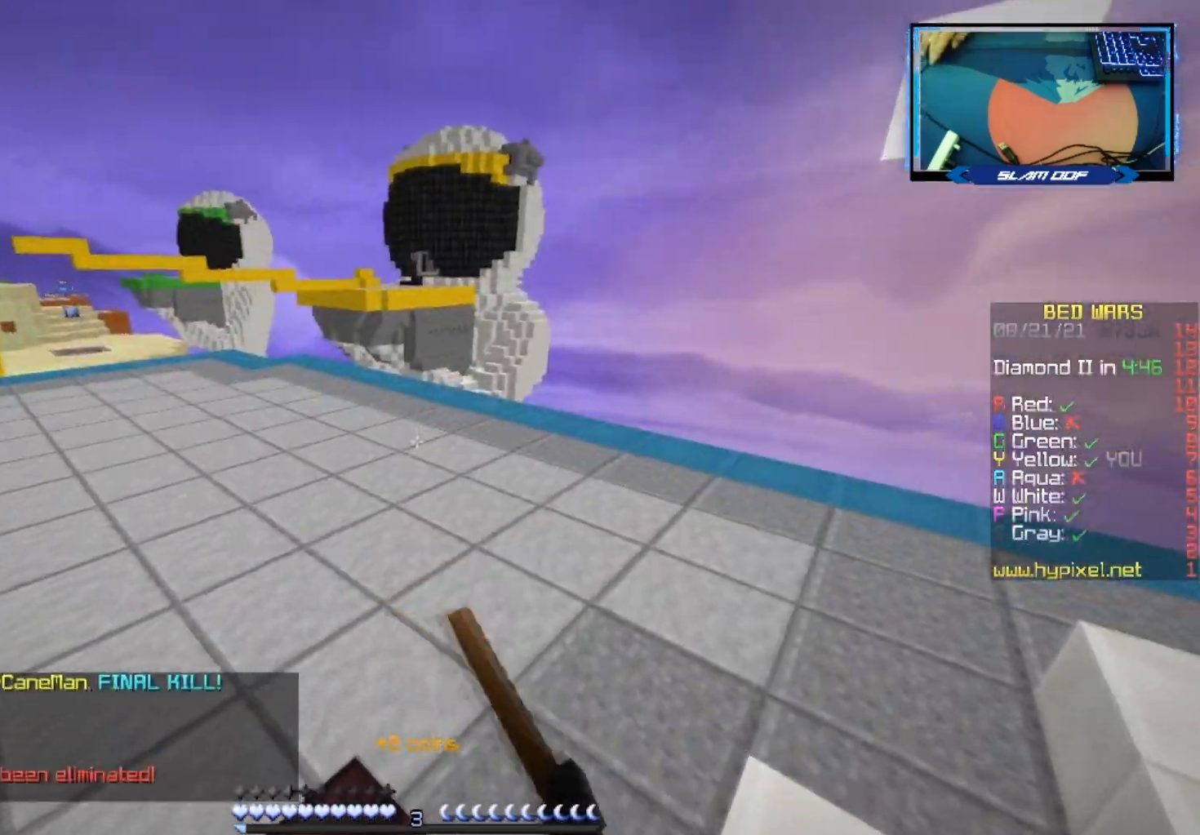
{"keys": ["d", "w"], "mouse": [], "events": [[50, "w", "down"], [167, "d", "down"]]}
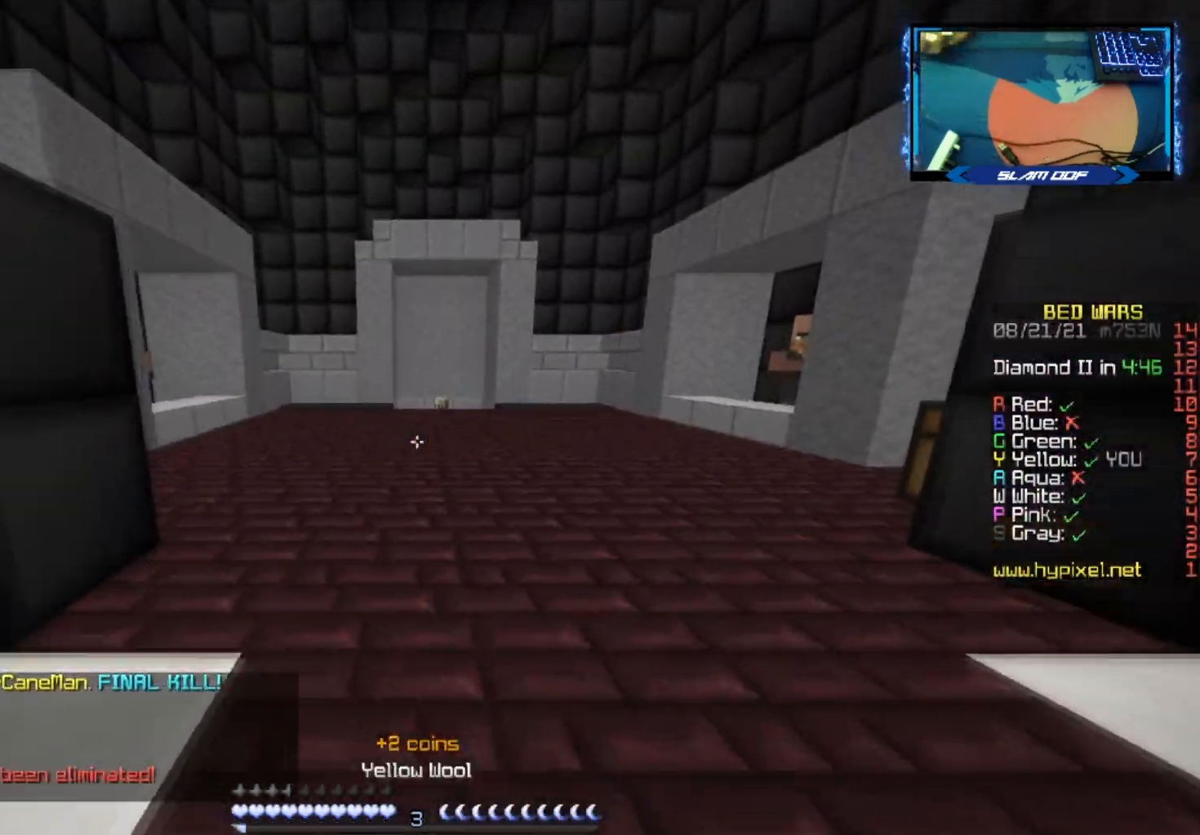
{"keys": ["space", "w"], "mouse": ["left"], "events": [[83, "d", "up"], [233, "space", "down"], [250, "mouse_left", "down"], [367, "mouse_left", "up"], [467, "mouse_left", "down"]]}
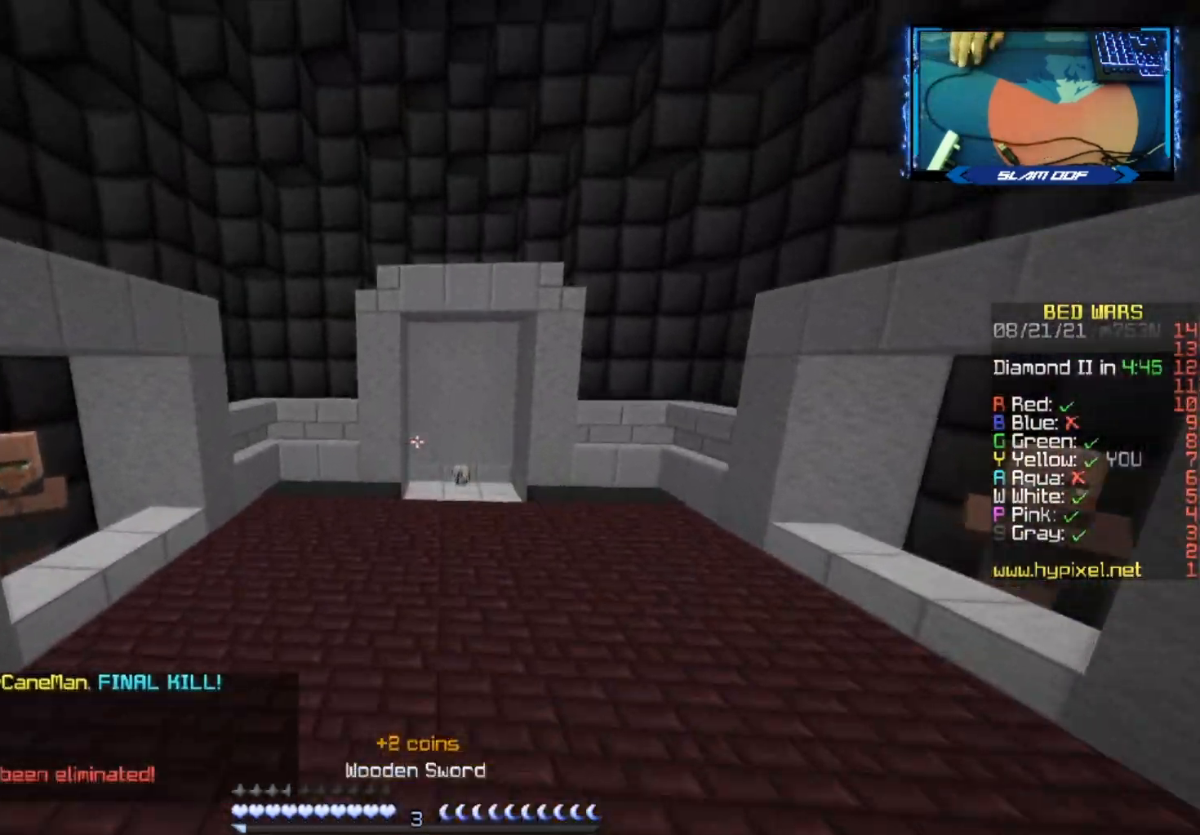
{"keys": ["space", "w"], "mouse": ["left"], "events": []}
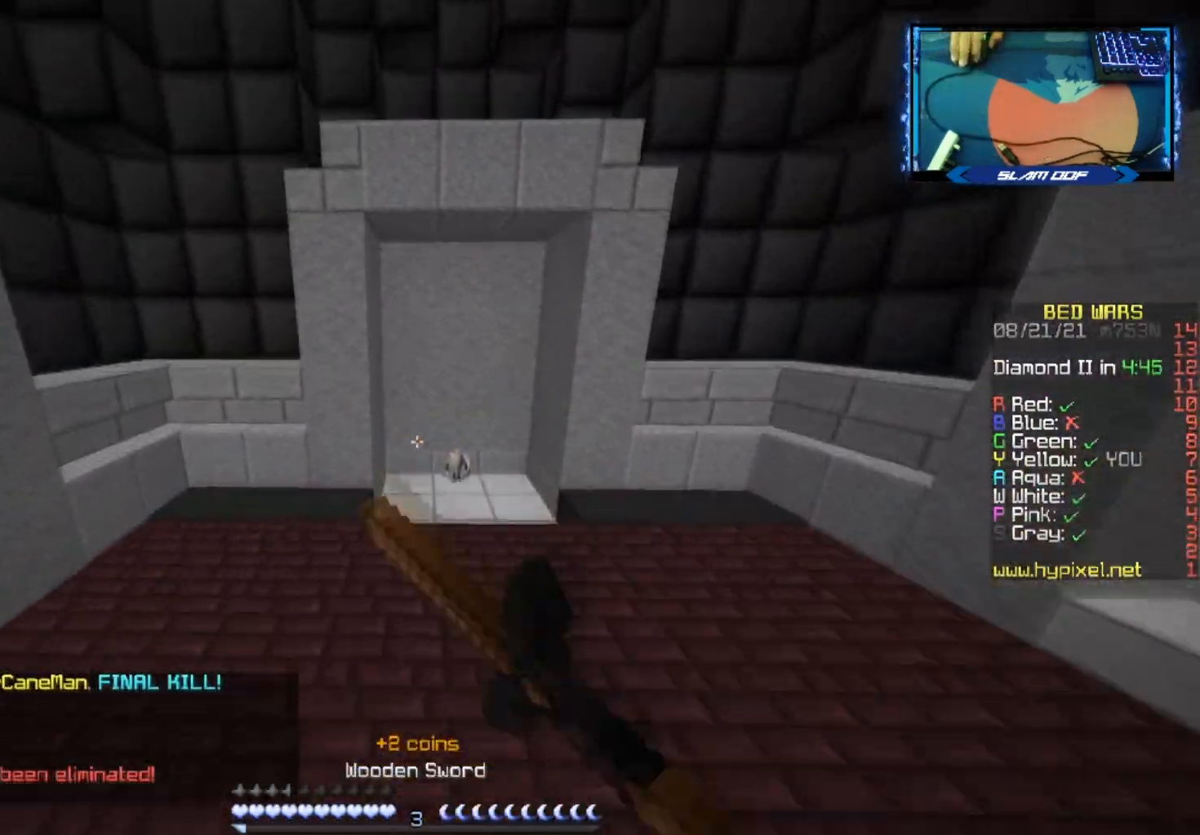
{"keys": ["w"], "mouse": ["left"], "events": [[150, "space", "up"], [417, "mouse_left", "up"], [483, "mouse_left", "down"]]}
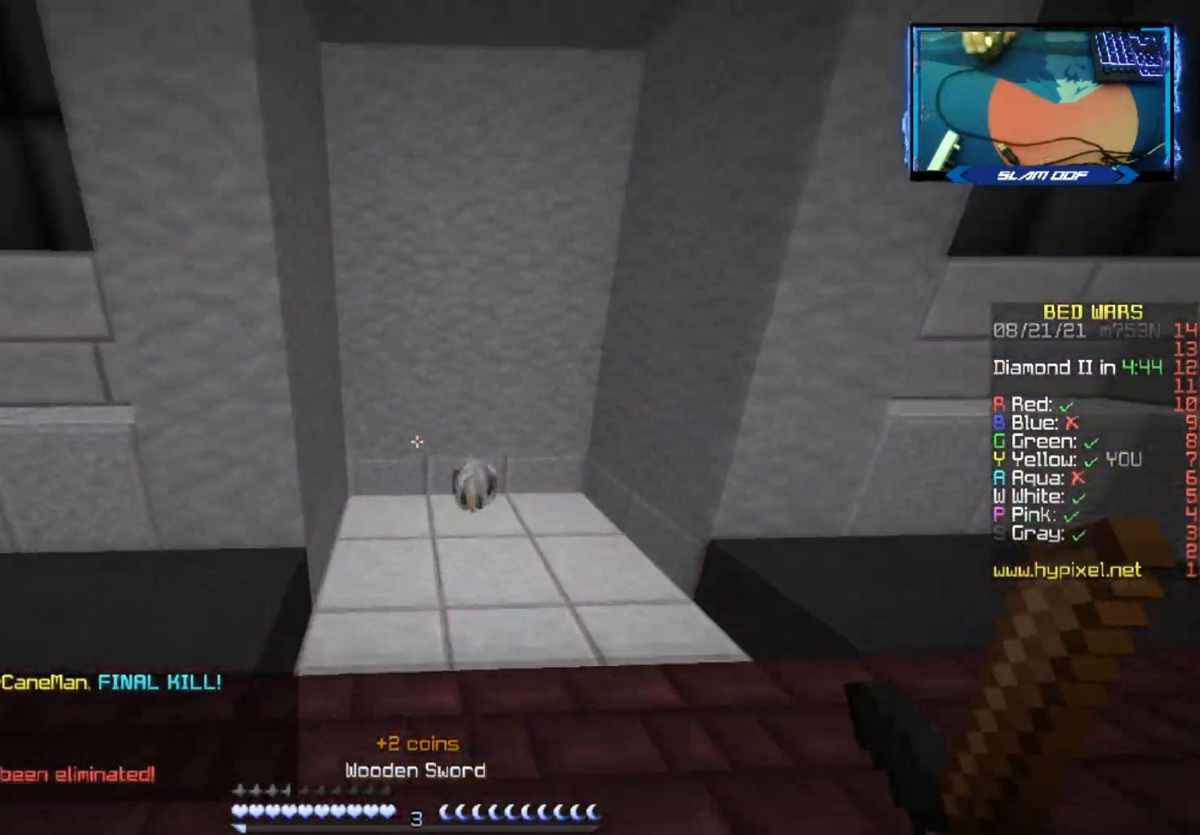
{"keys": ["w"], "mouse": ["left"], "events": [[217, "mouse_left", "up"], [300, "mouse_left", "down"]]}
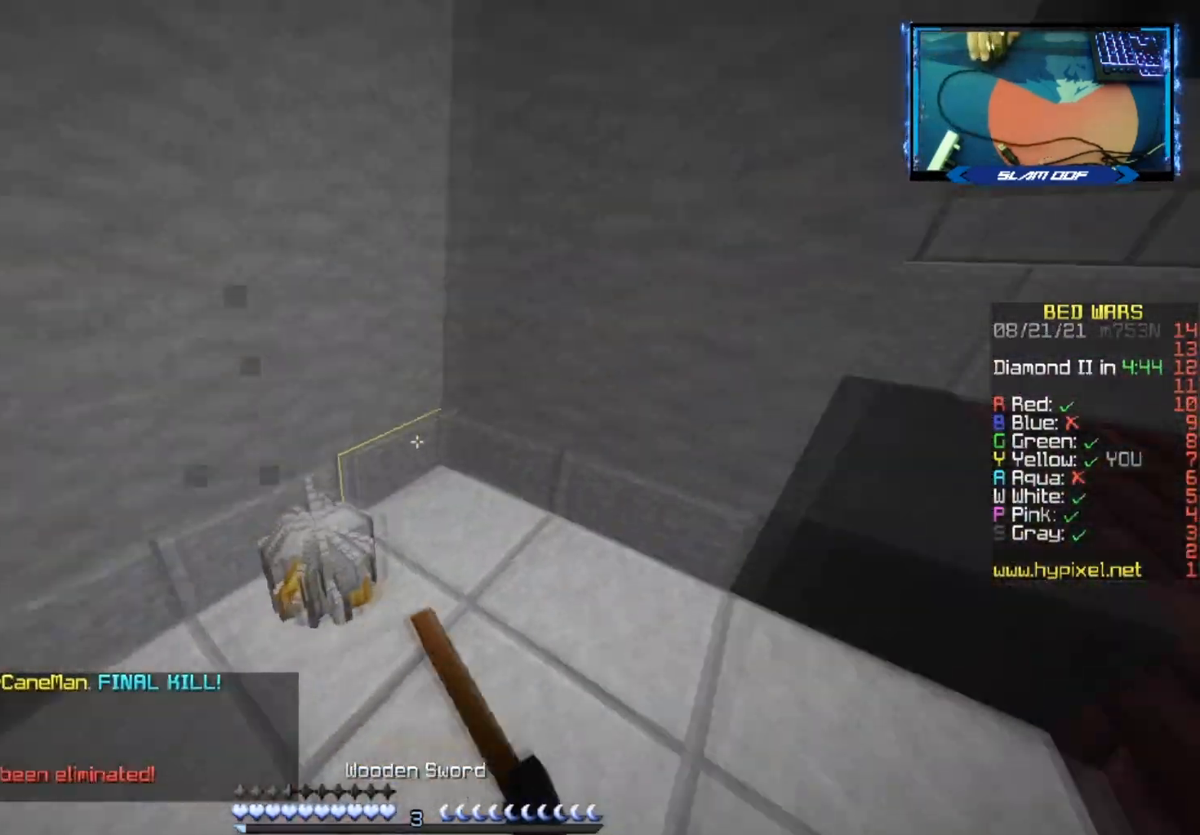
{"keys": ["space", "w"], "mouse": [], "events": [[83, "d", "down"], [300, "mouse_left", "up"], [367, "d", "up"], [433, "space", "down"]]}
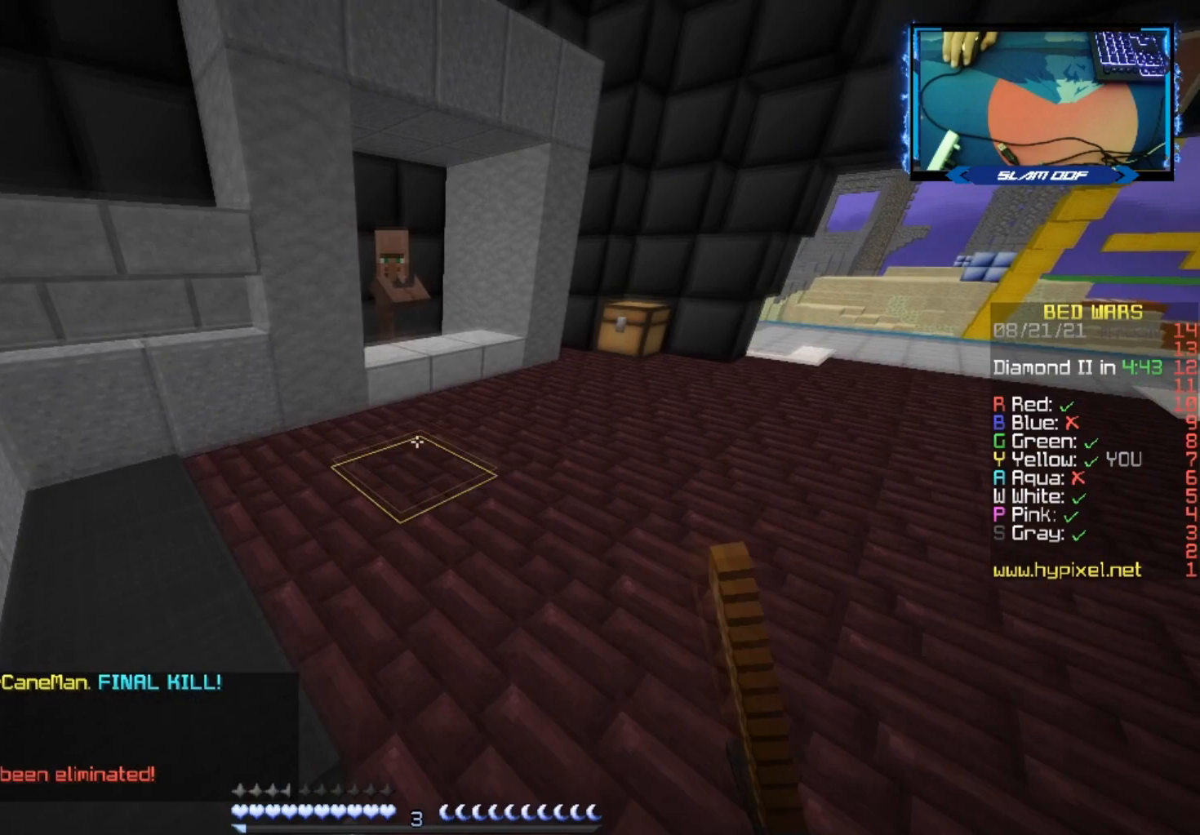
{"keys": ["w"], "mouse": [], "events": [[150, "space", "up"]]}
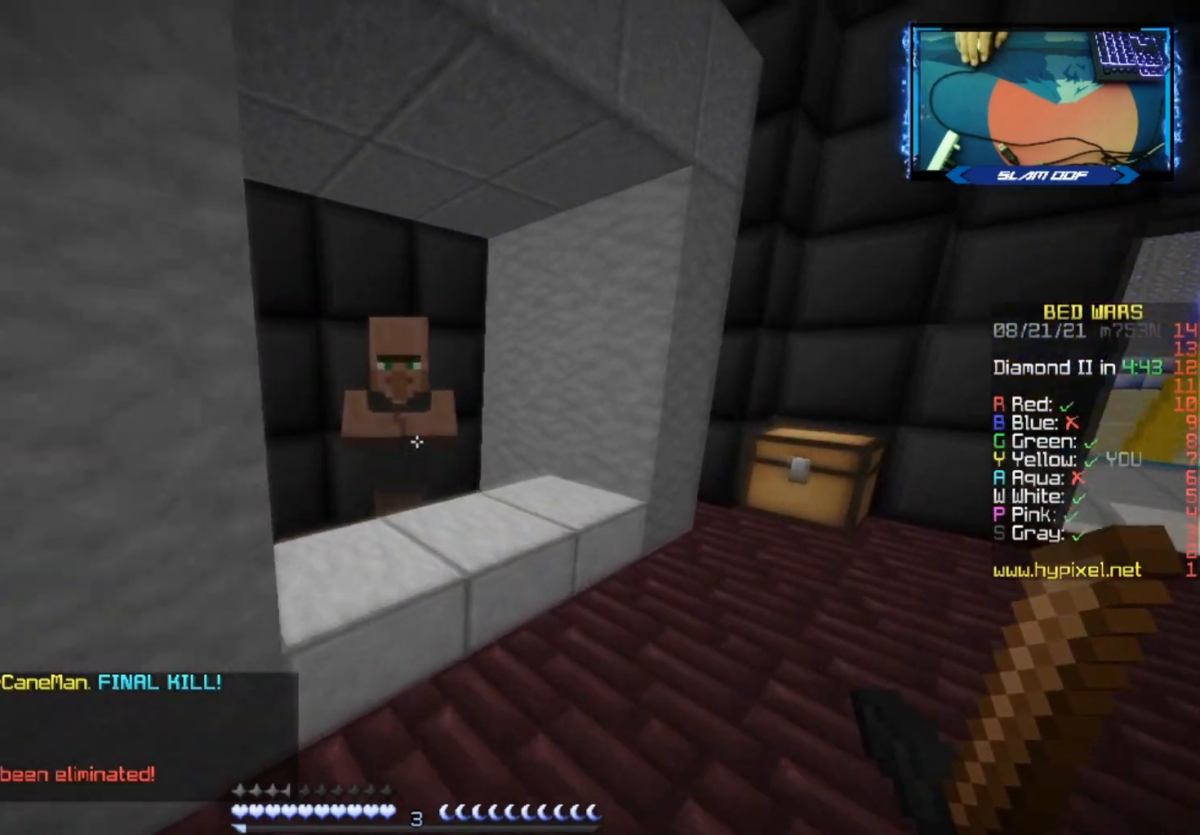
{"keys": [], "mouse": [], "events": [[117, "mouse_right", "down"], [333, "w", "up"], [350, "mouse_right", "up"]]}
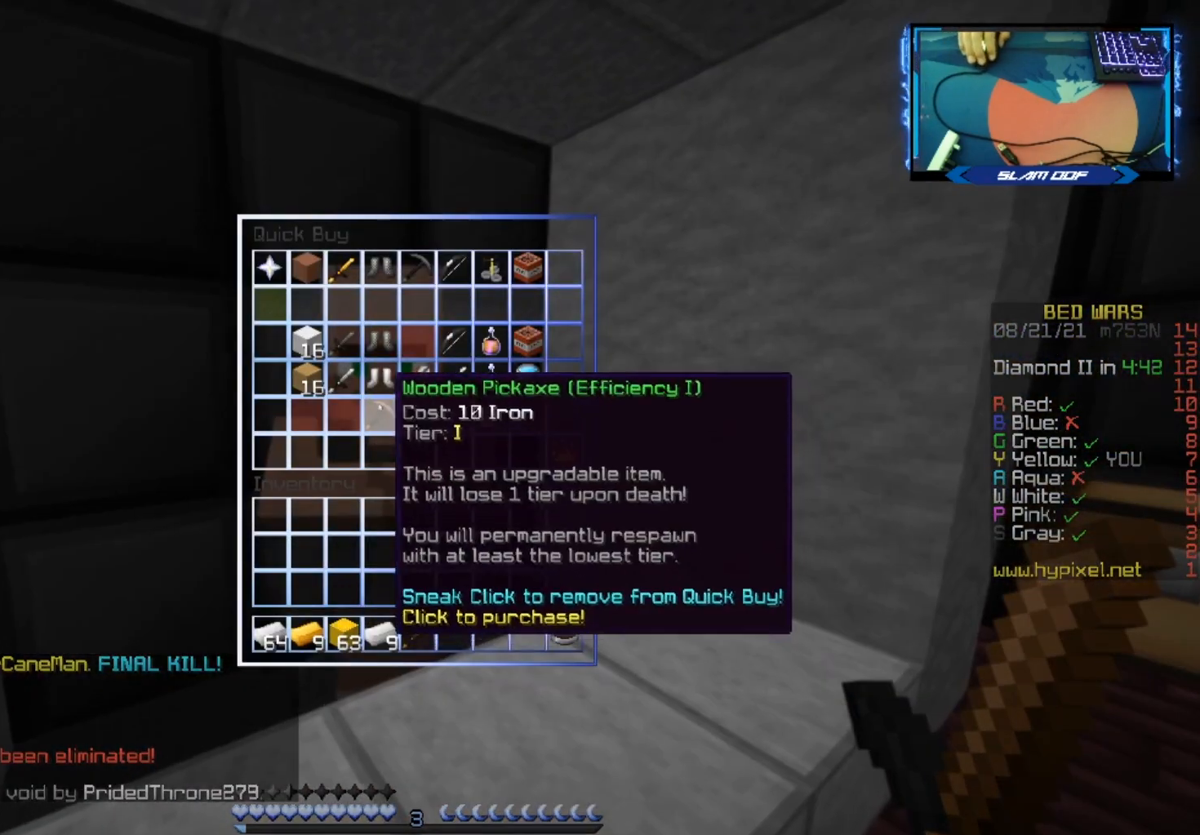
{"keys": [], "mouse": [], "events": []}
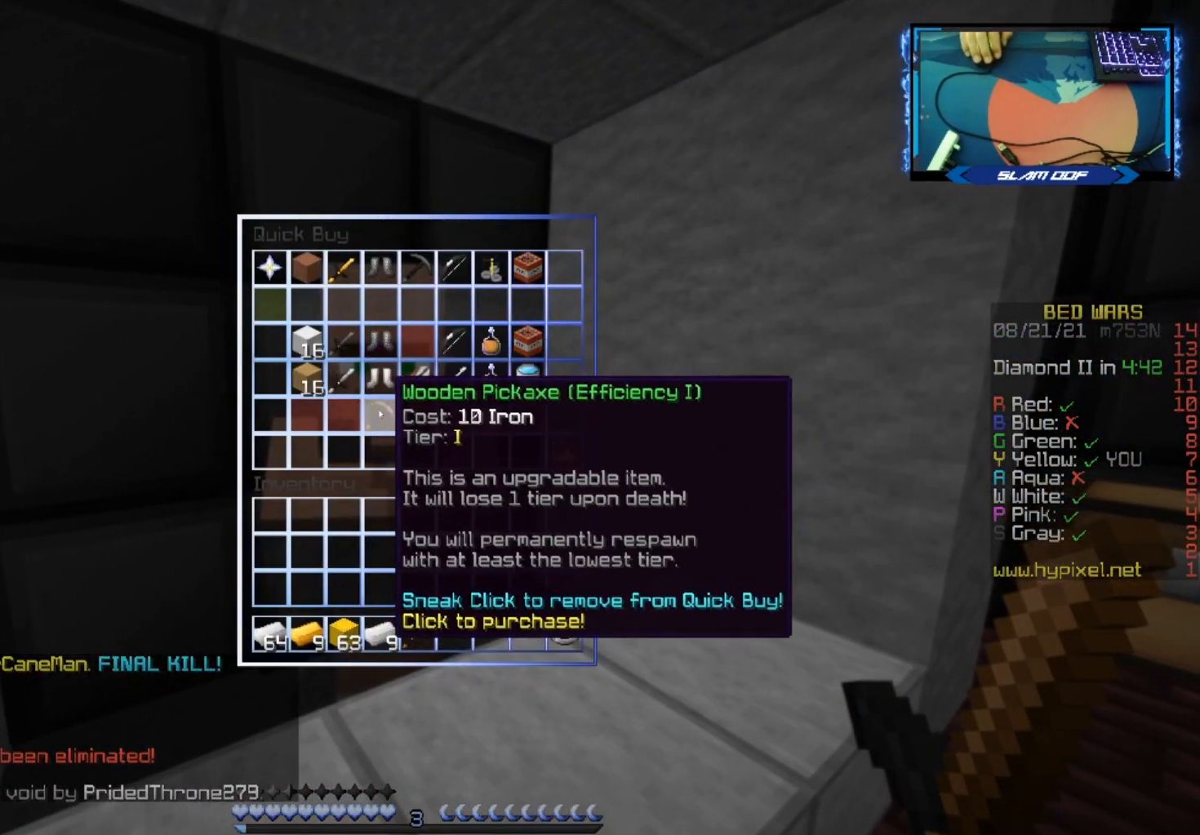
{"keys": [], "mouse": [], "events": []}
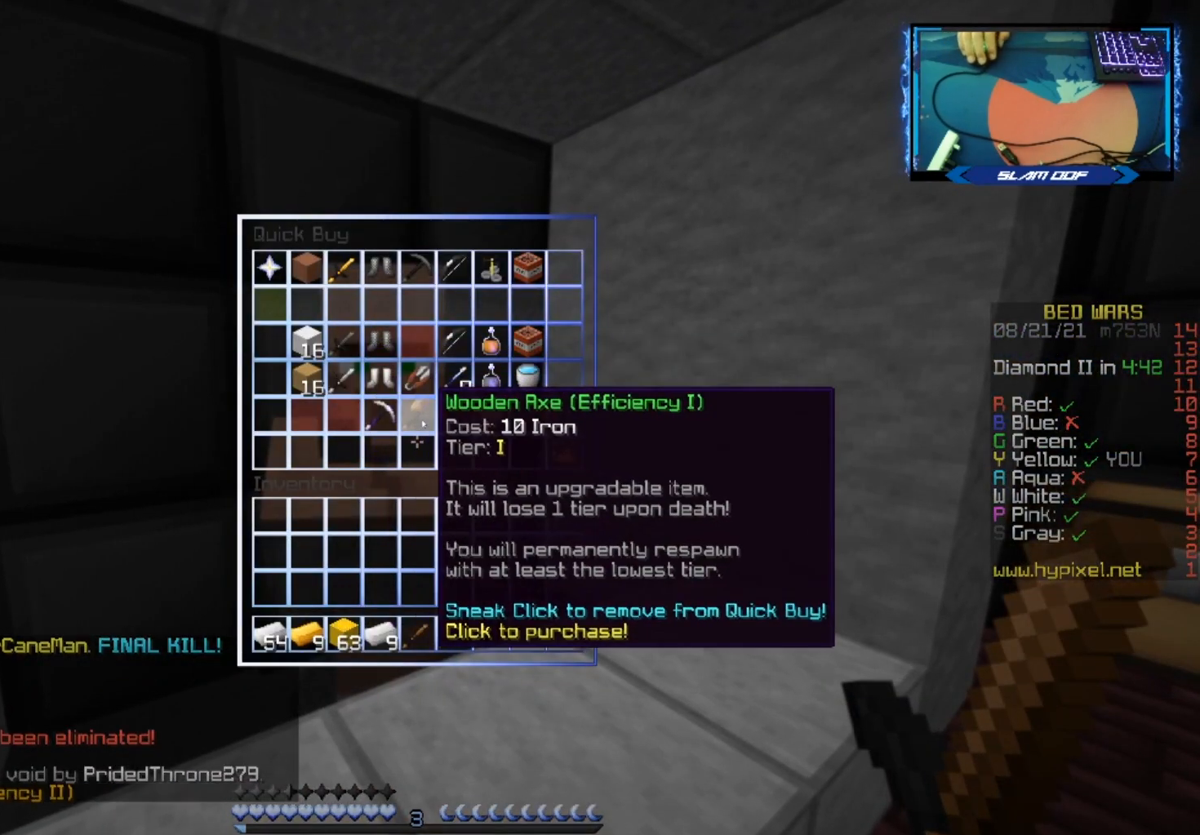
{"keys": [], "mouse": [], "events": []}
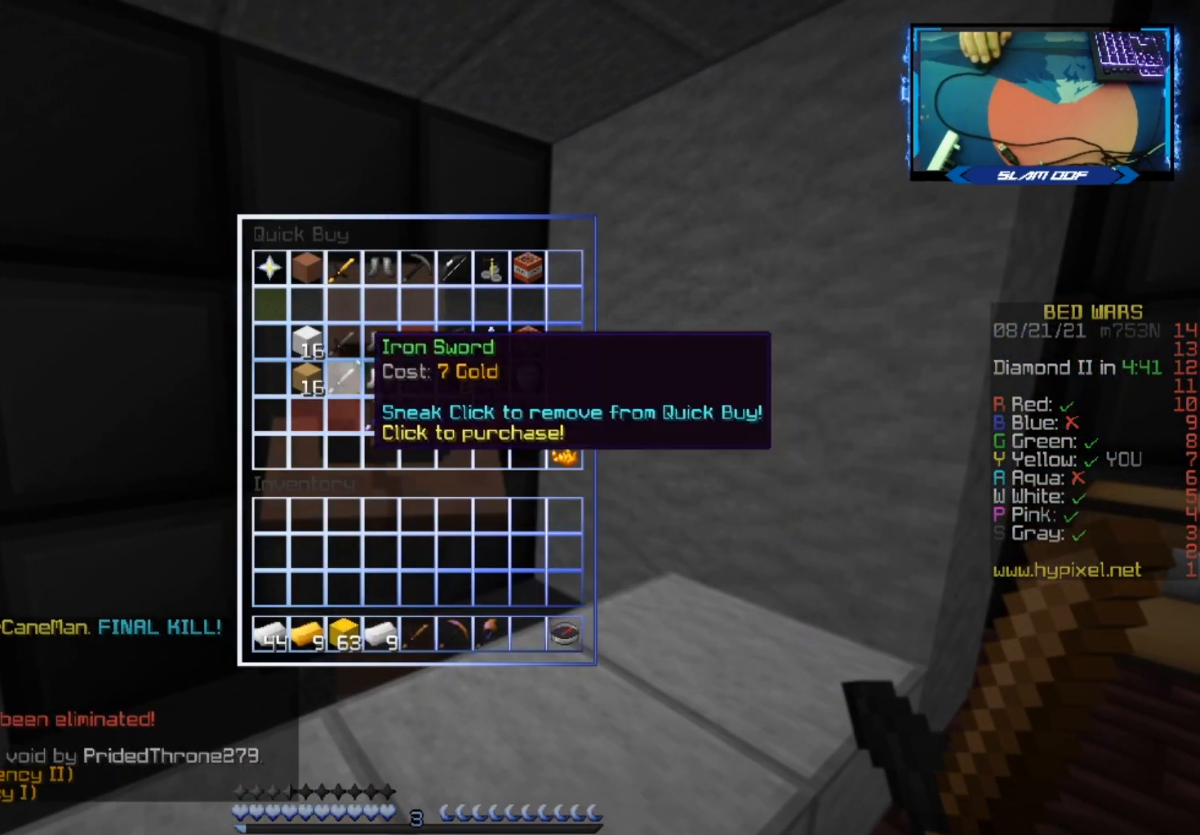
{"keys": [], "mouse": [], "events": []}
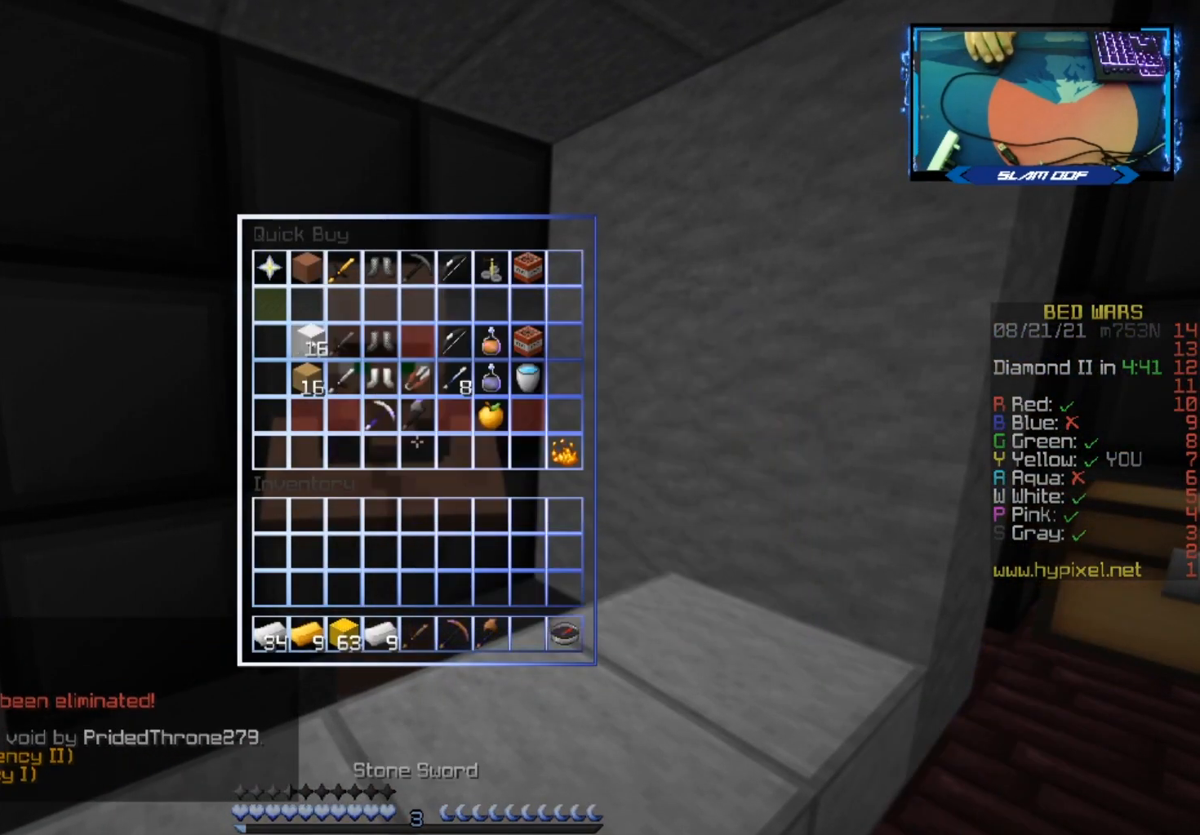
{"keys": [], "mouse": [], "events": []}
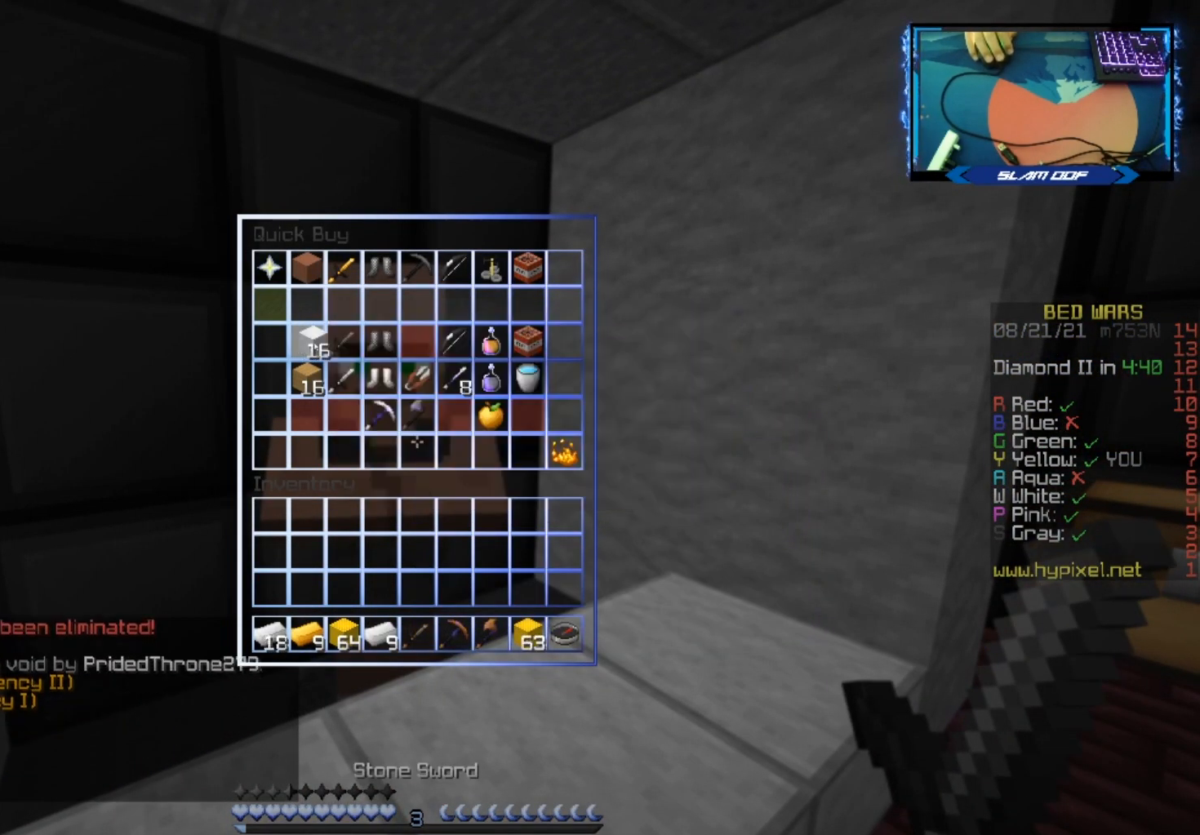
{"keys": [], "mouse": [], "events": []}
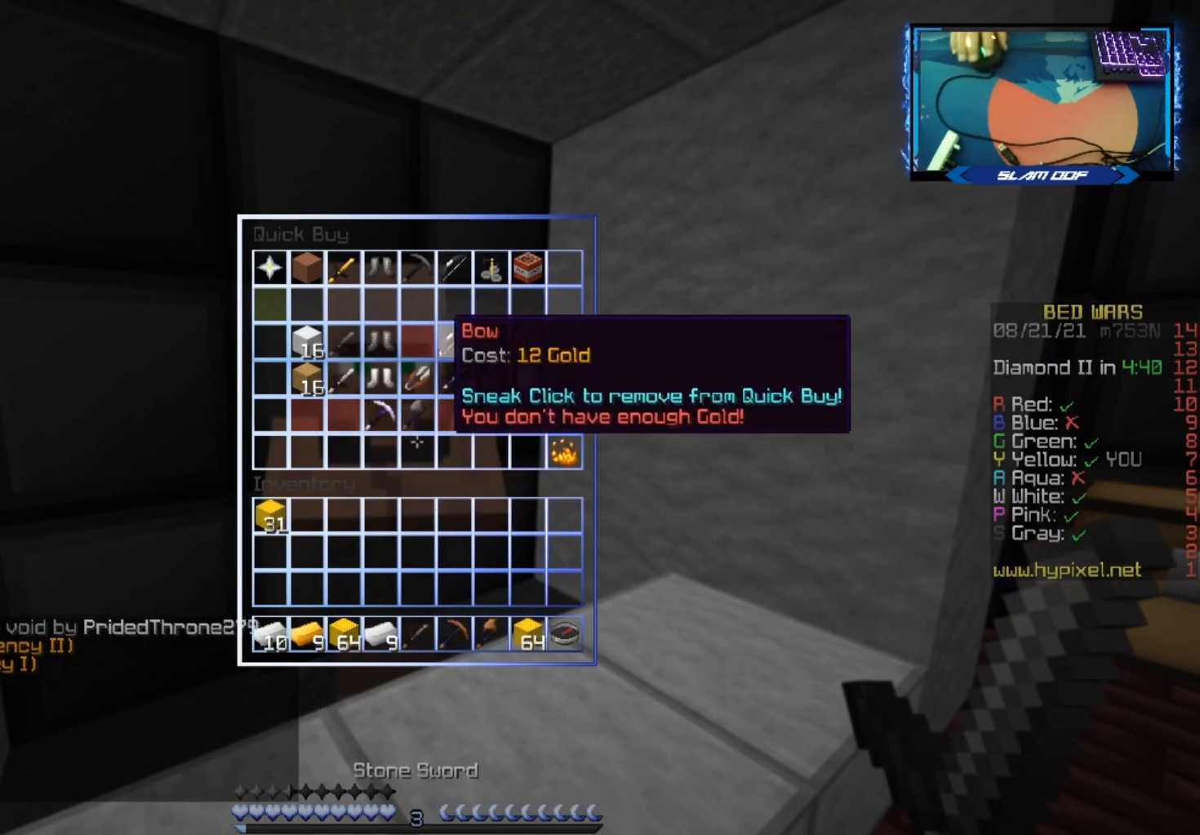
{"keys": [], "mouse": [], "events": []}
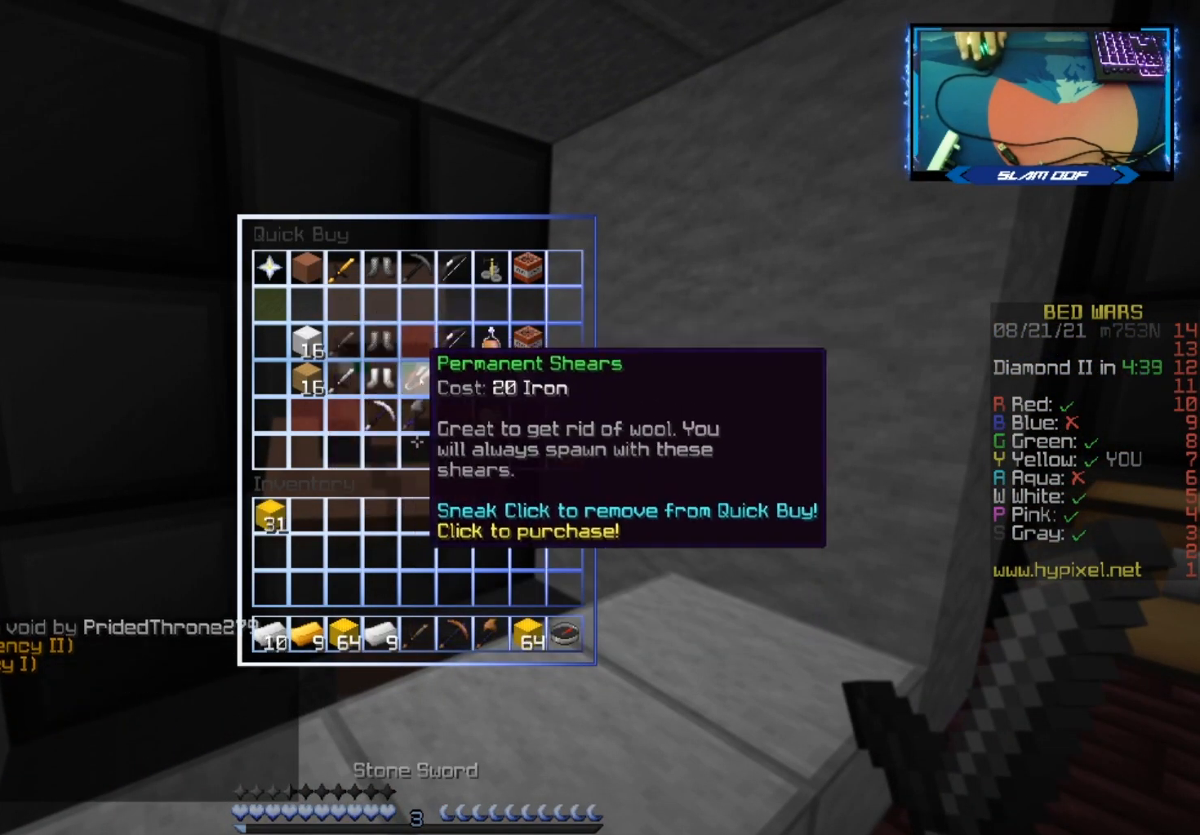
{"keys": [], "mouse": ["right"], "events": [[400, "mouse_right", "down"]]}
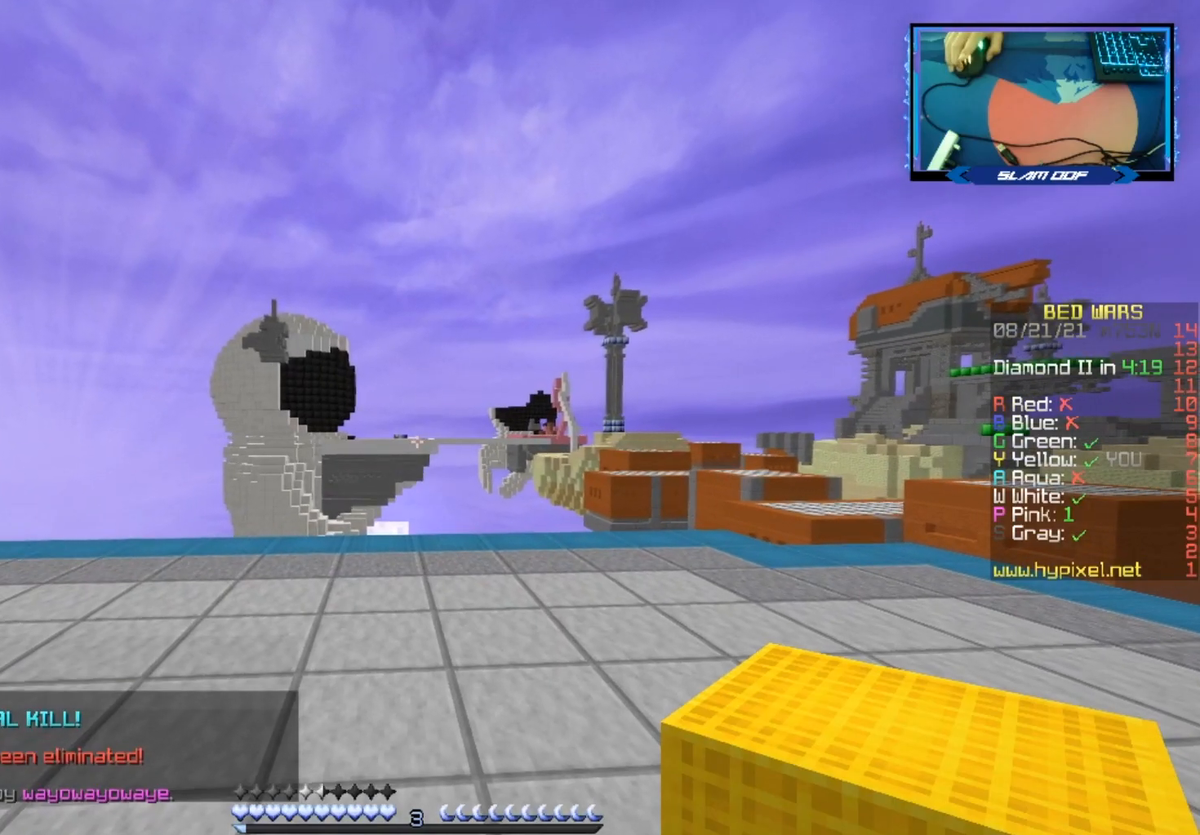
{"keys": ["d", "w"], "mouse": [], "events": [[100, "d", "down"], [217, "mouse_right", "up"], [250, "w", "down"]]}